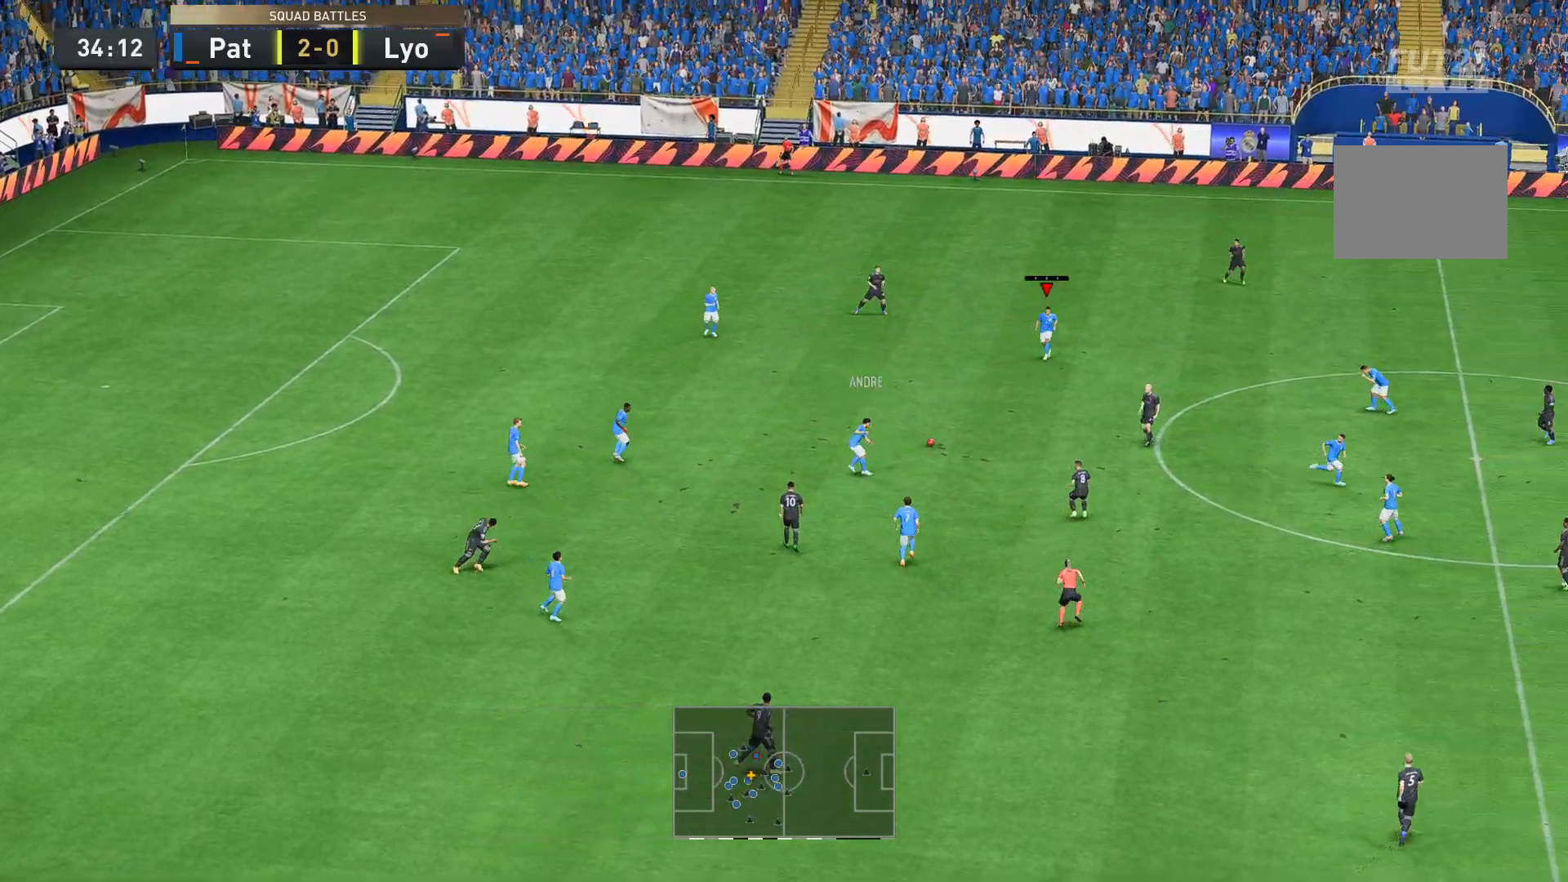
Gameplay with a controller (Xbox layout); each line is a JSON object with the inputs held at the frame after it. "events" lists button and stick changes between this image and that frame as [ms after this image, input, new state], when the widget could be followed in between. Not read: L3 R3.
{"buttons": [], "left_stick": "right", "right_stick": "center", "events": [[384, "left_stick", "right"]]}
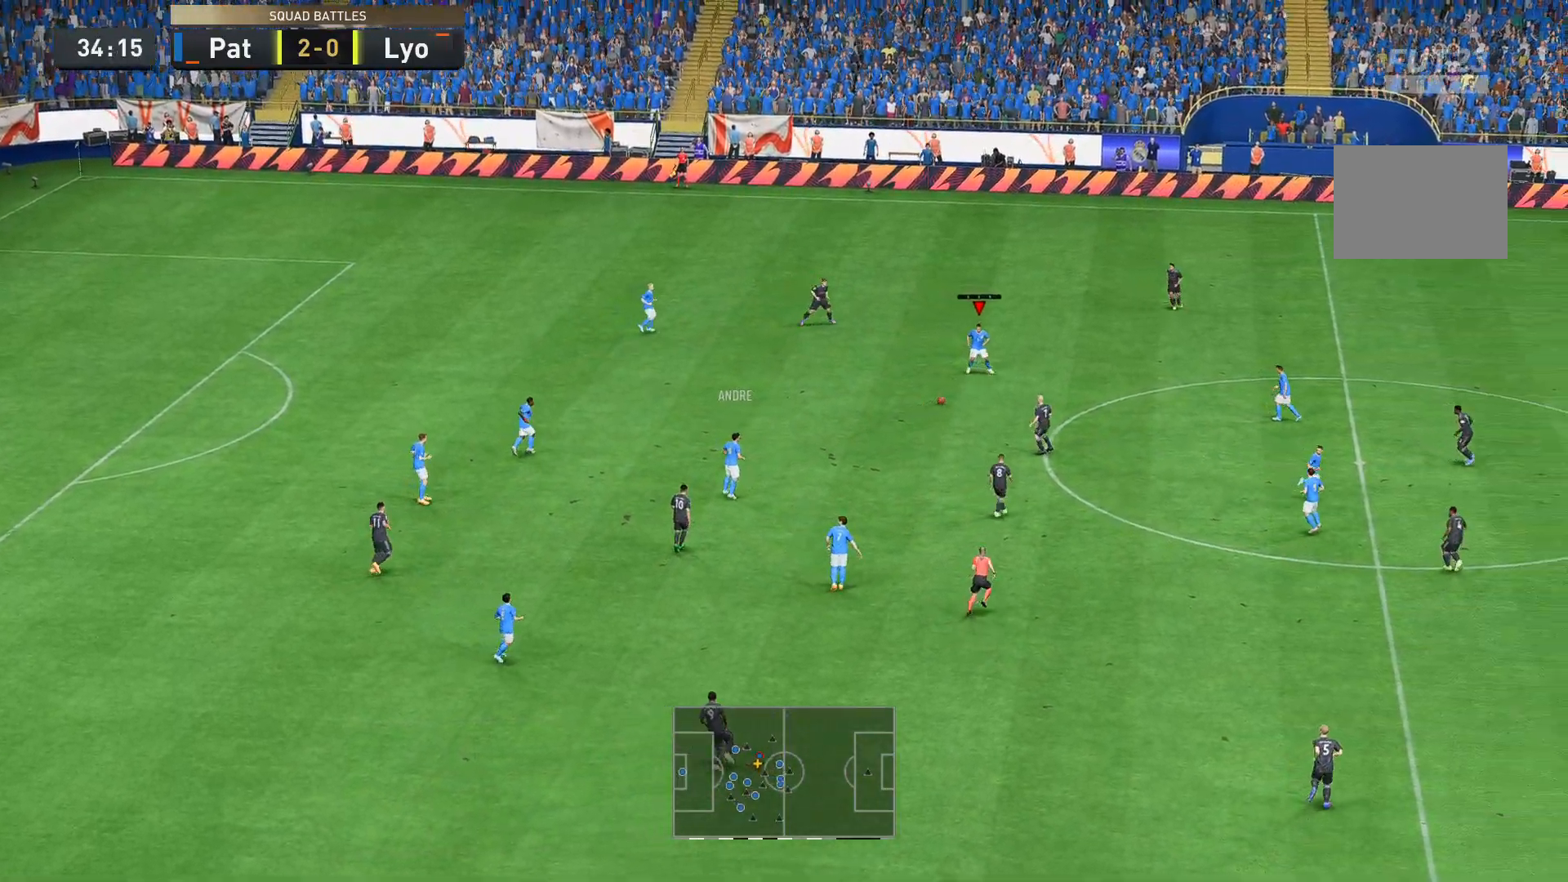
{"buttons": [], "left_stick": "down-right", "right_stick": "center", "events": [[105, "left_stick", "down-right"]]}
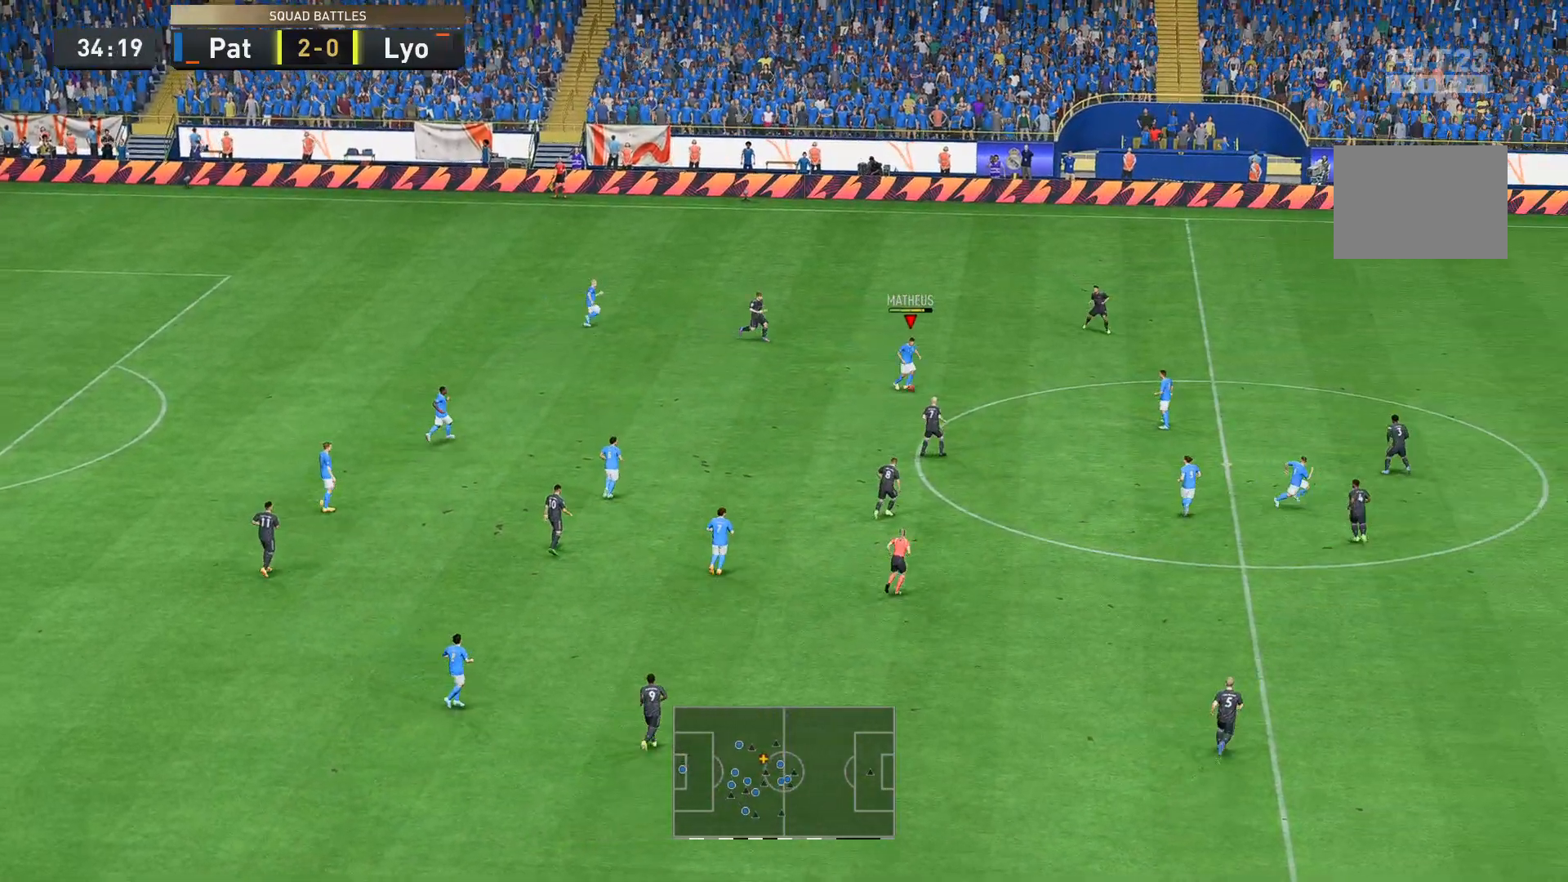
{"buttons": [], "left_stick": "down-right", "right_stick": "center", "events": []}
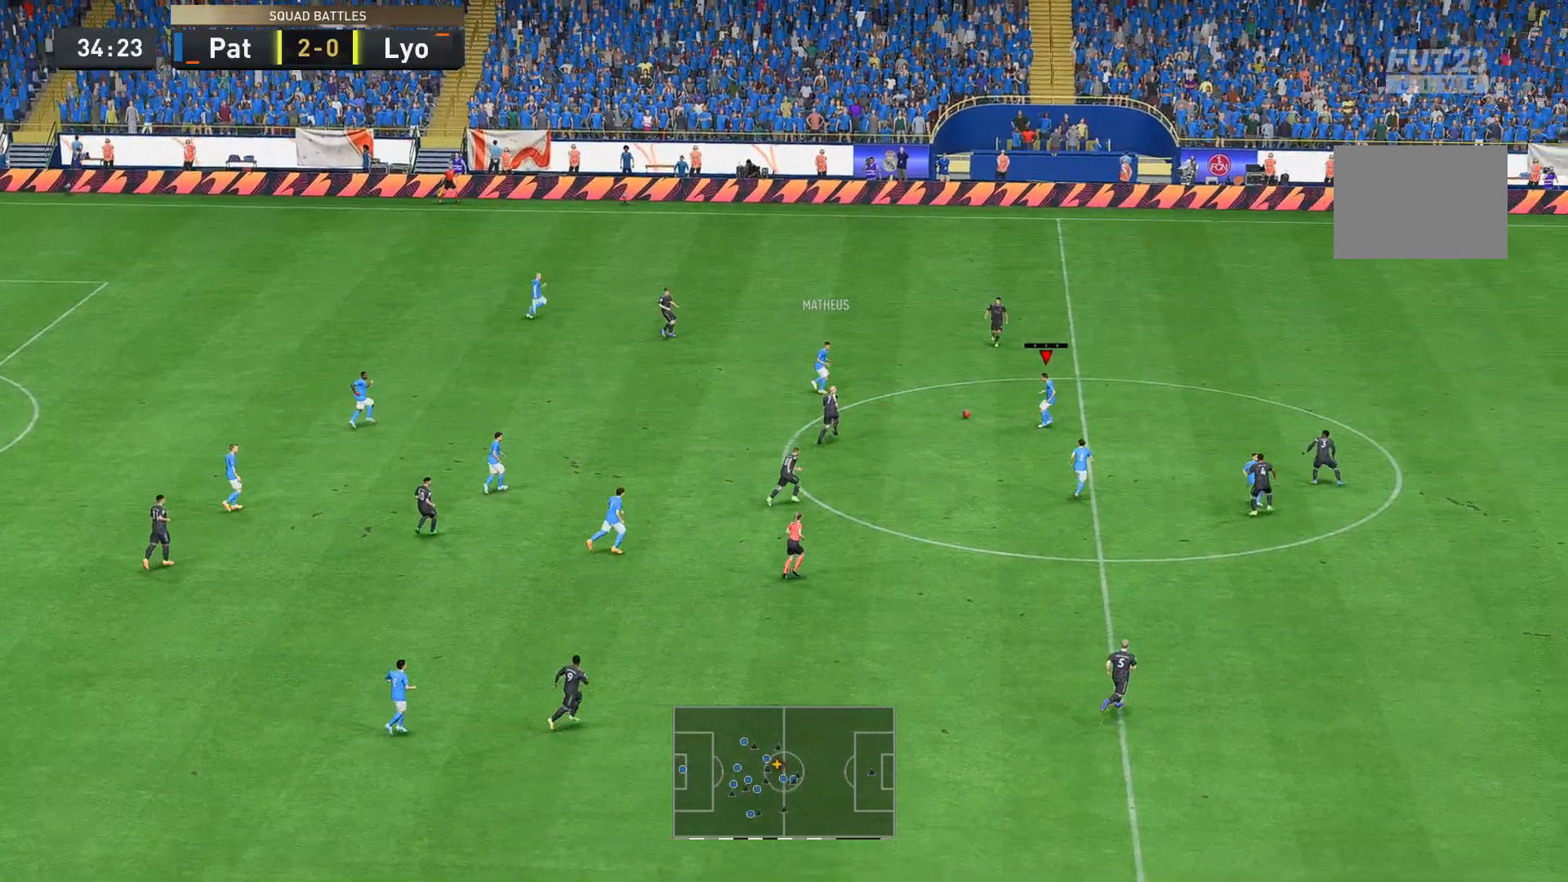
{"buttons": [], "left_stick": "down-right", "right_stick": "center", "events": []}
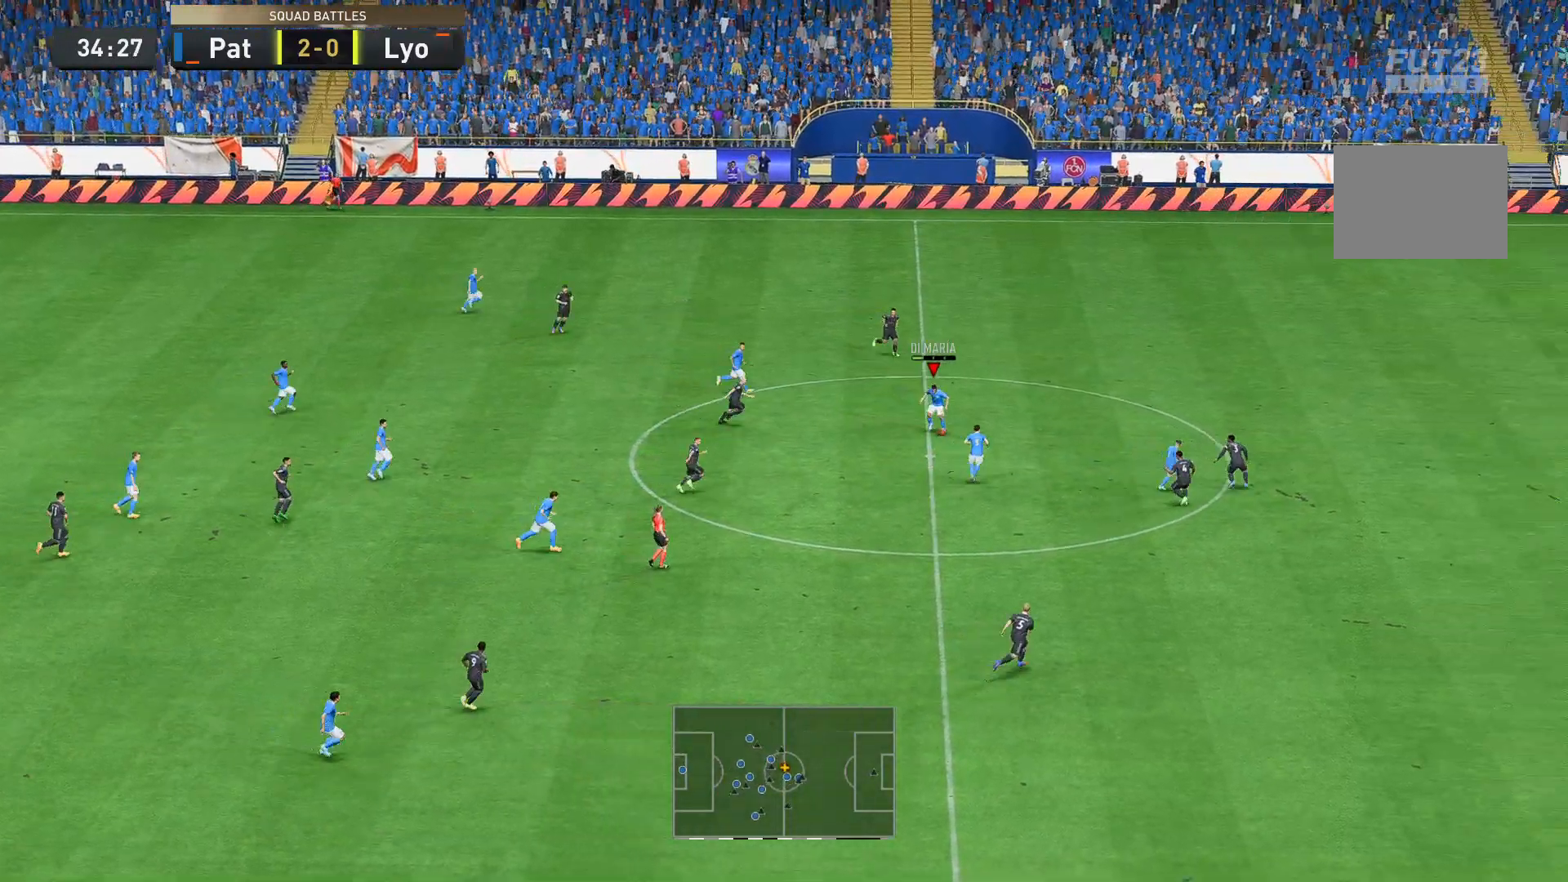
{"buttons": [], "left_stick": "down-right", "right_stick": "center", "events": []}
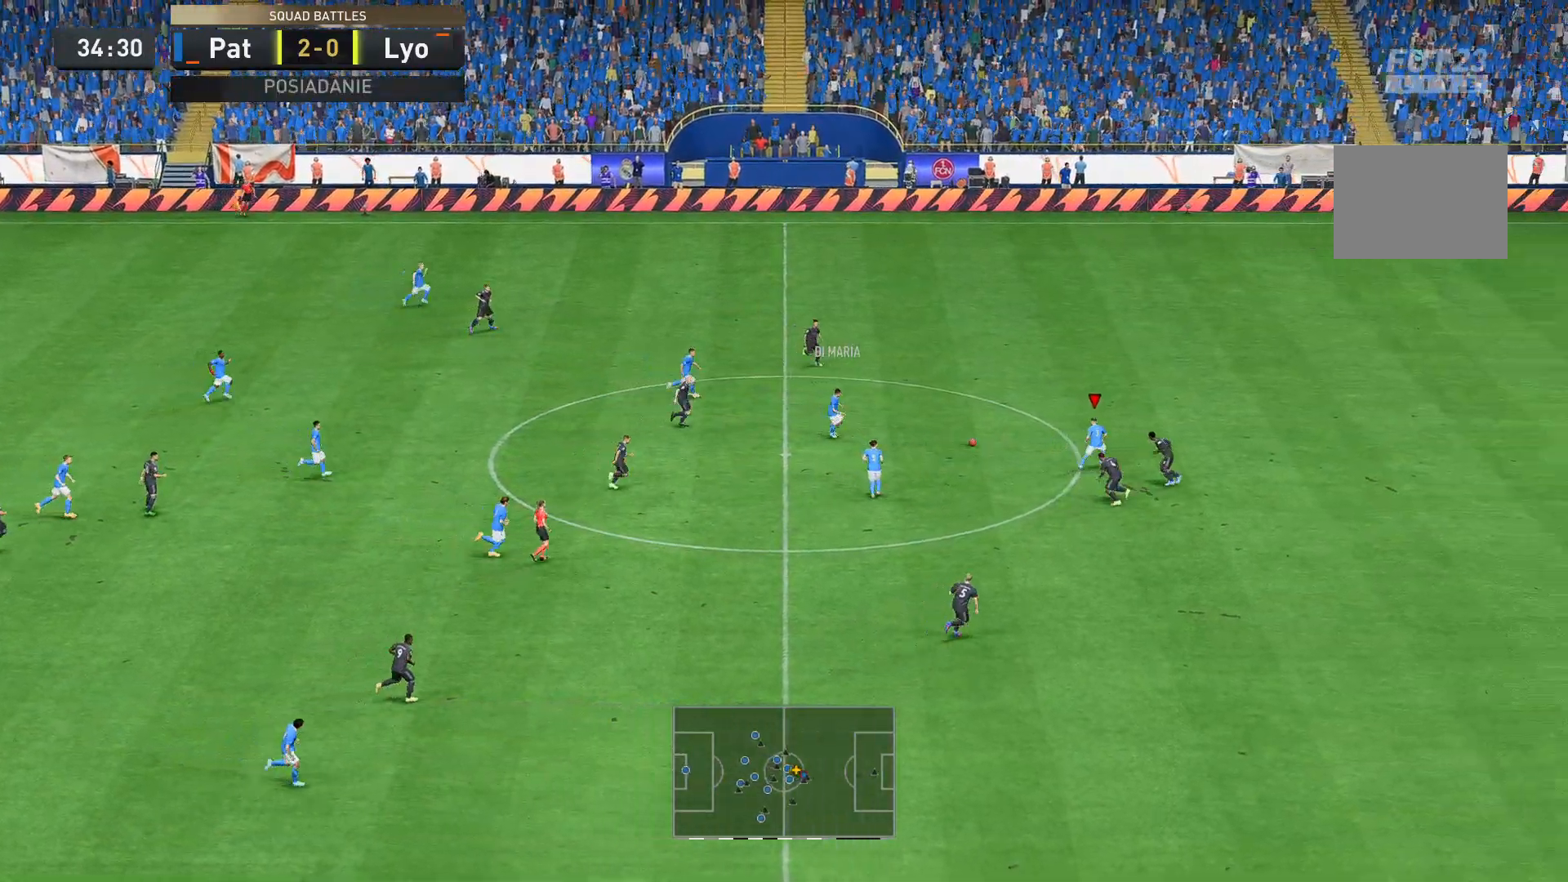
{"buttons": ["R2"], "left_stick": "up-right", "right_stick": "center", "events": [[350, "left_stick", "up-right"], [490, "R2", "down"]]}
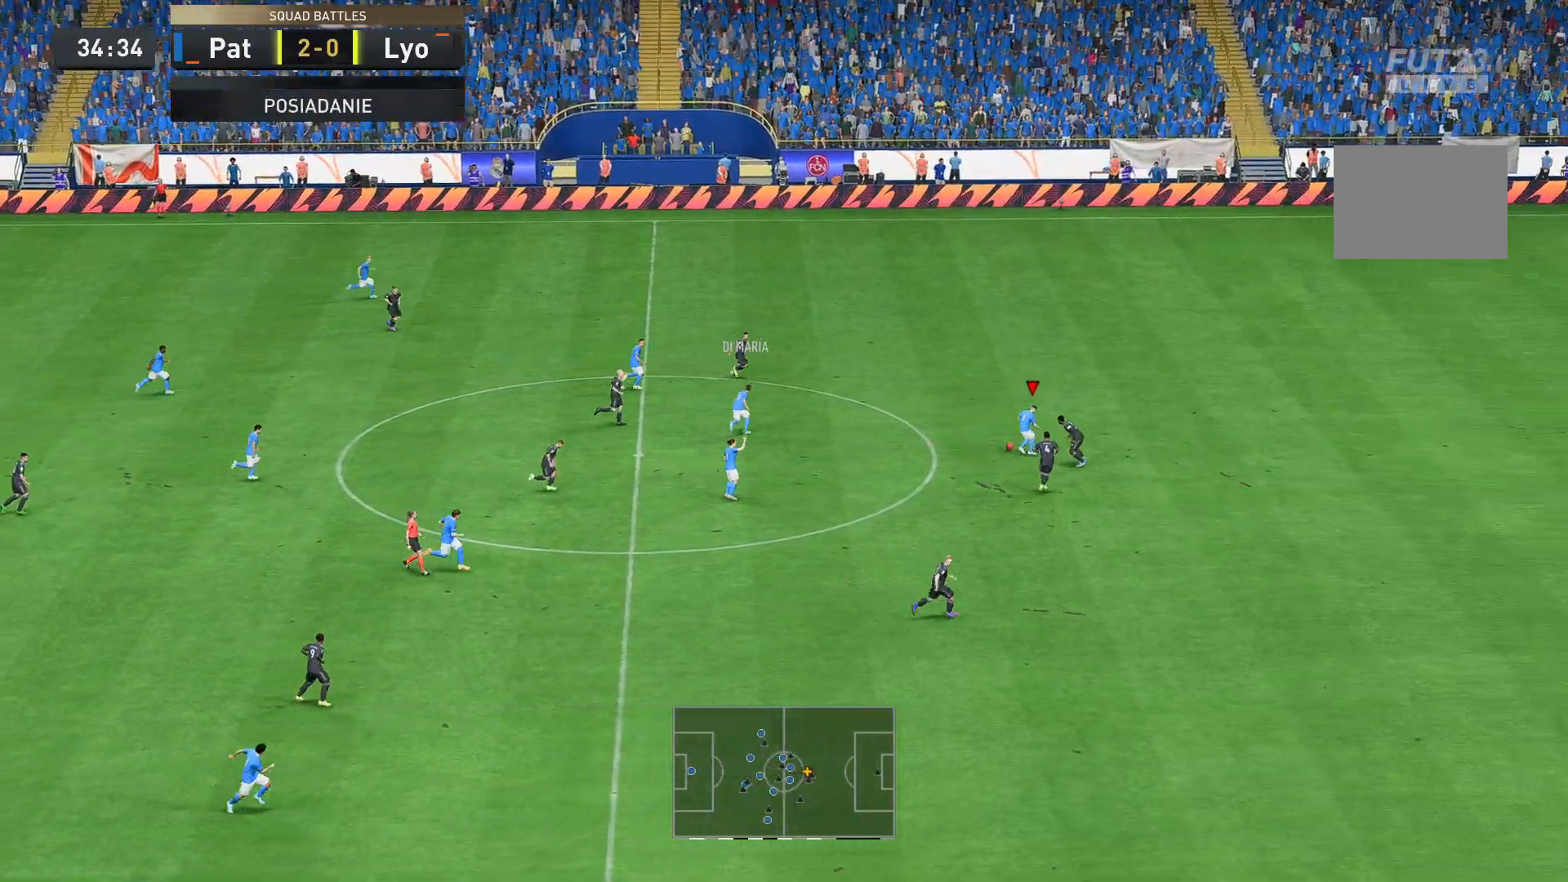
{"buttons": [], "left_stick": "up-right", "right_stick": "center"}
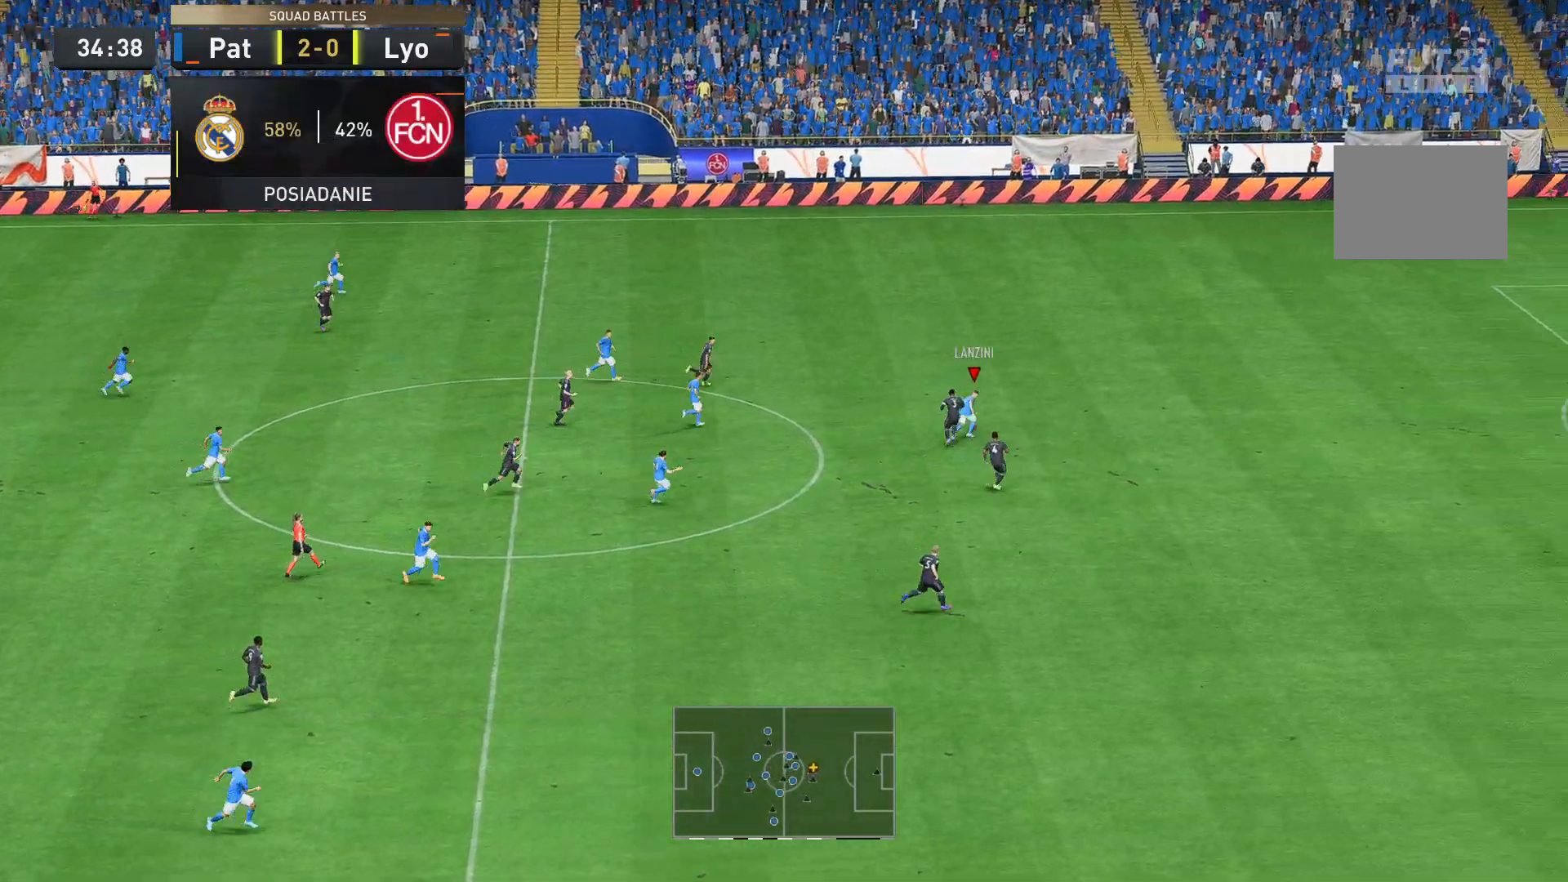
{"buttons": ["R2"], "left_stick": "right", "right_stick": "center", "events": [[139, "R2", "down"], [209, "R2", "up"], [279, "R2", "down"], [279, "left_stick", "right"]]}
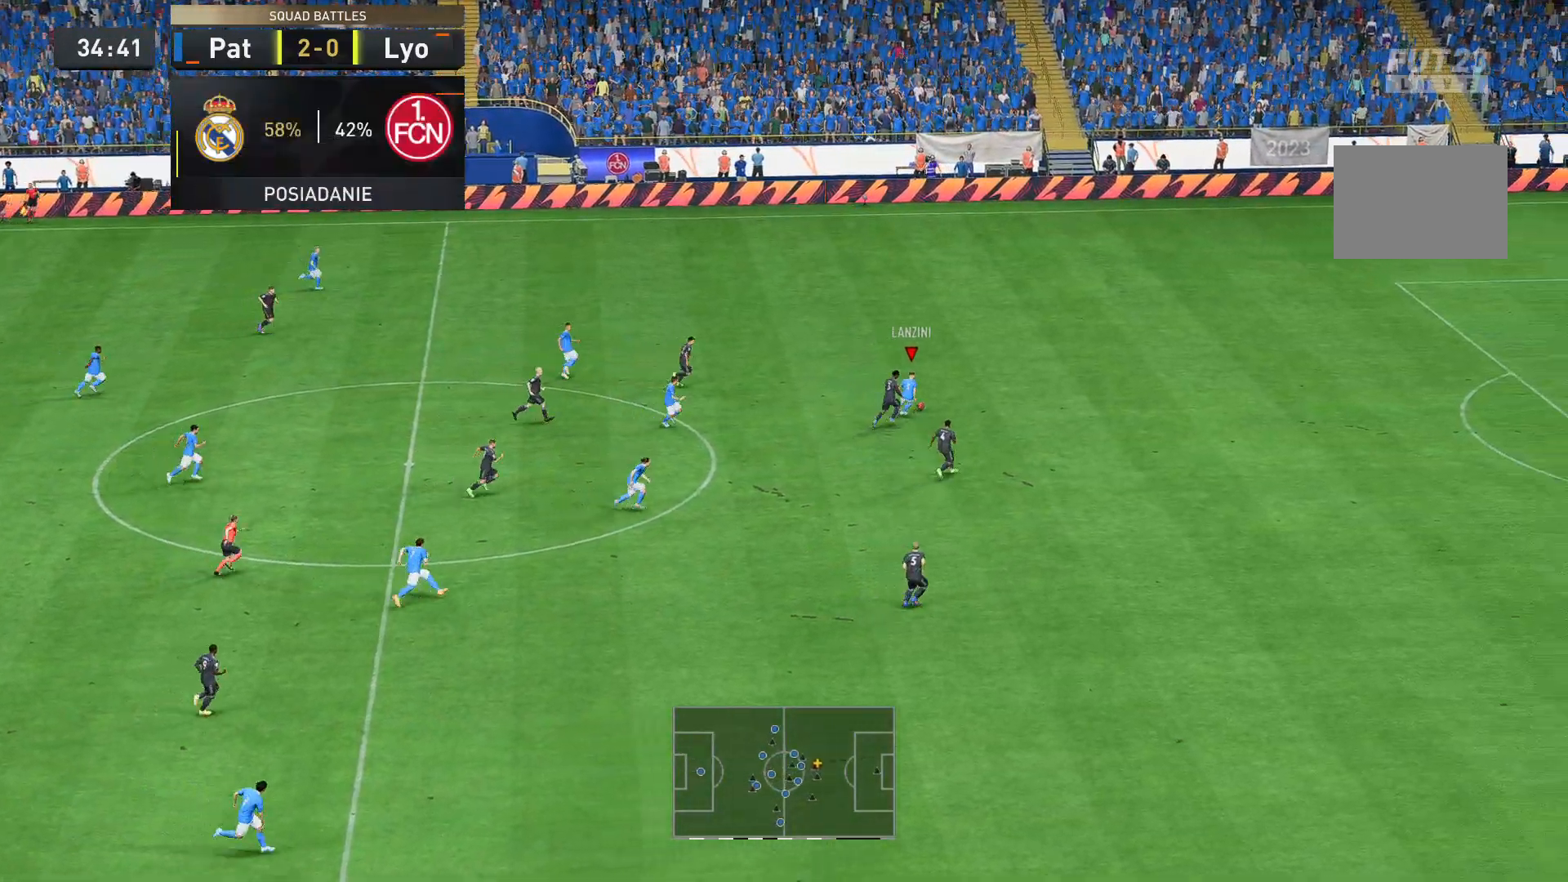
{"buttons": ["R2"], "left_stick": "right", "right_stick": "center", "events": []}
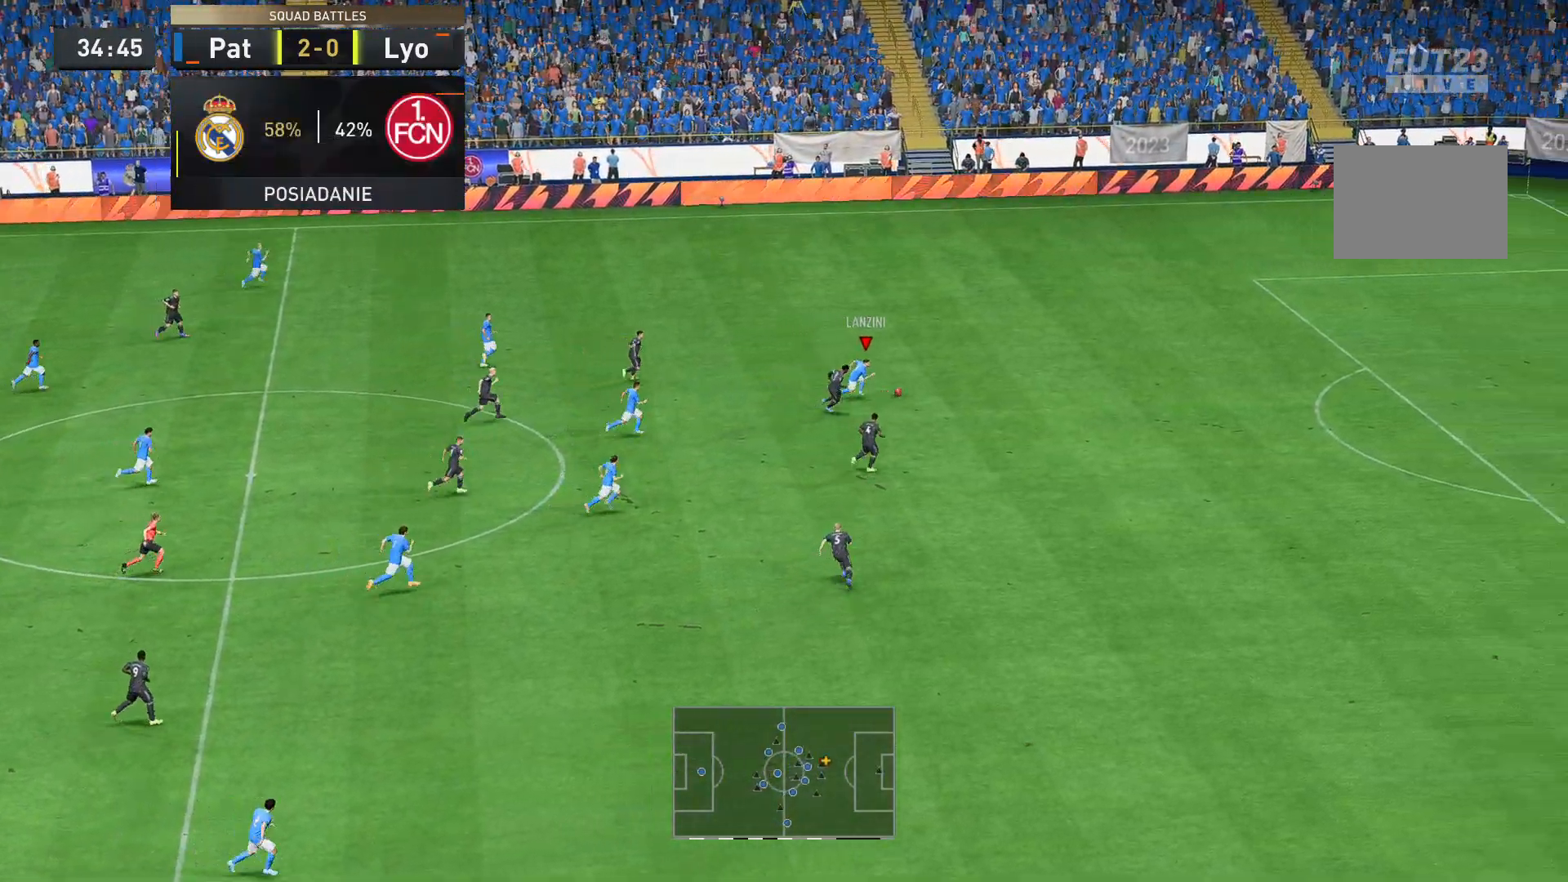
{"buttons": ["R2"], "left_stick": "right", "right_stick": "center", "events": []}
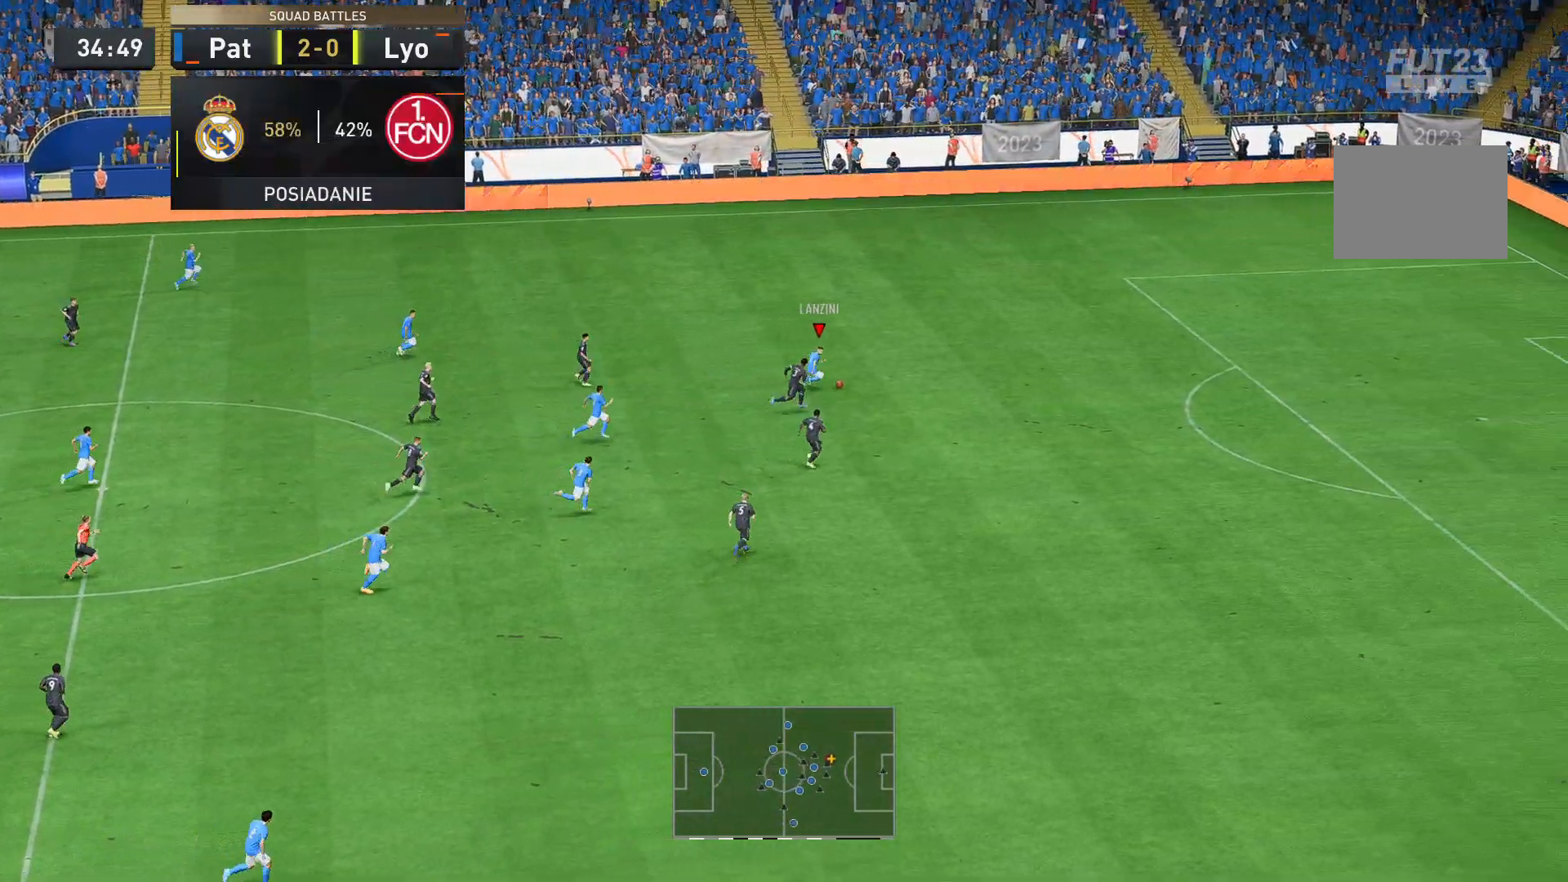
{"buttons": ["R2"], "left_stick": "right", "right_stick": "center", "events": []}
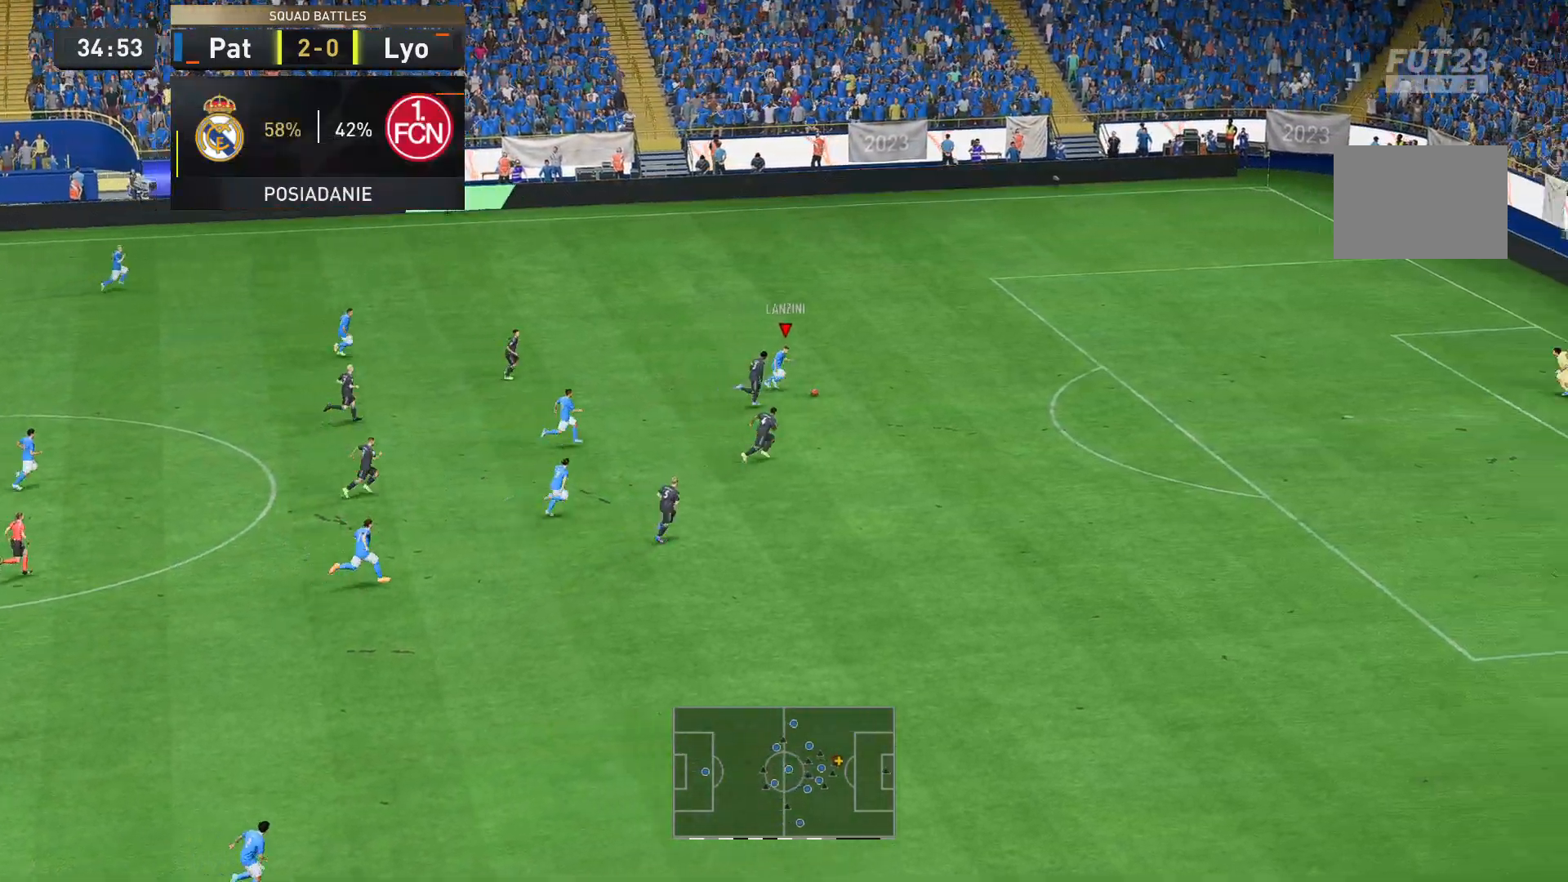
{"buttons": ["R2"], "left_stick": "right", "right_stick": "center", "events": []}
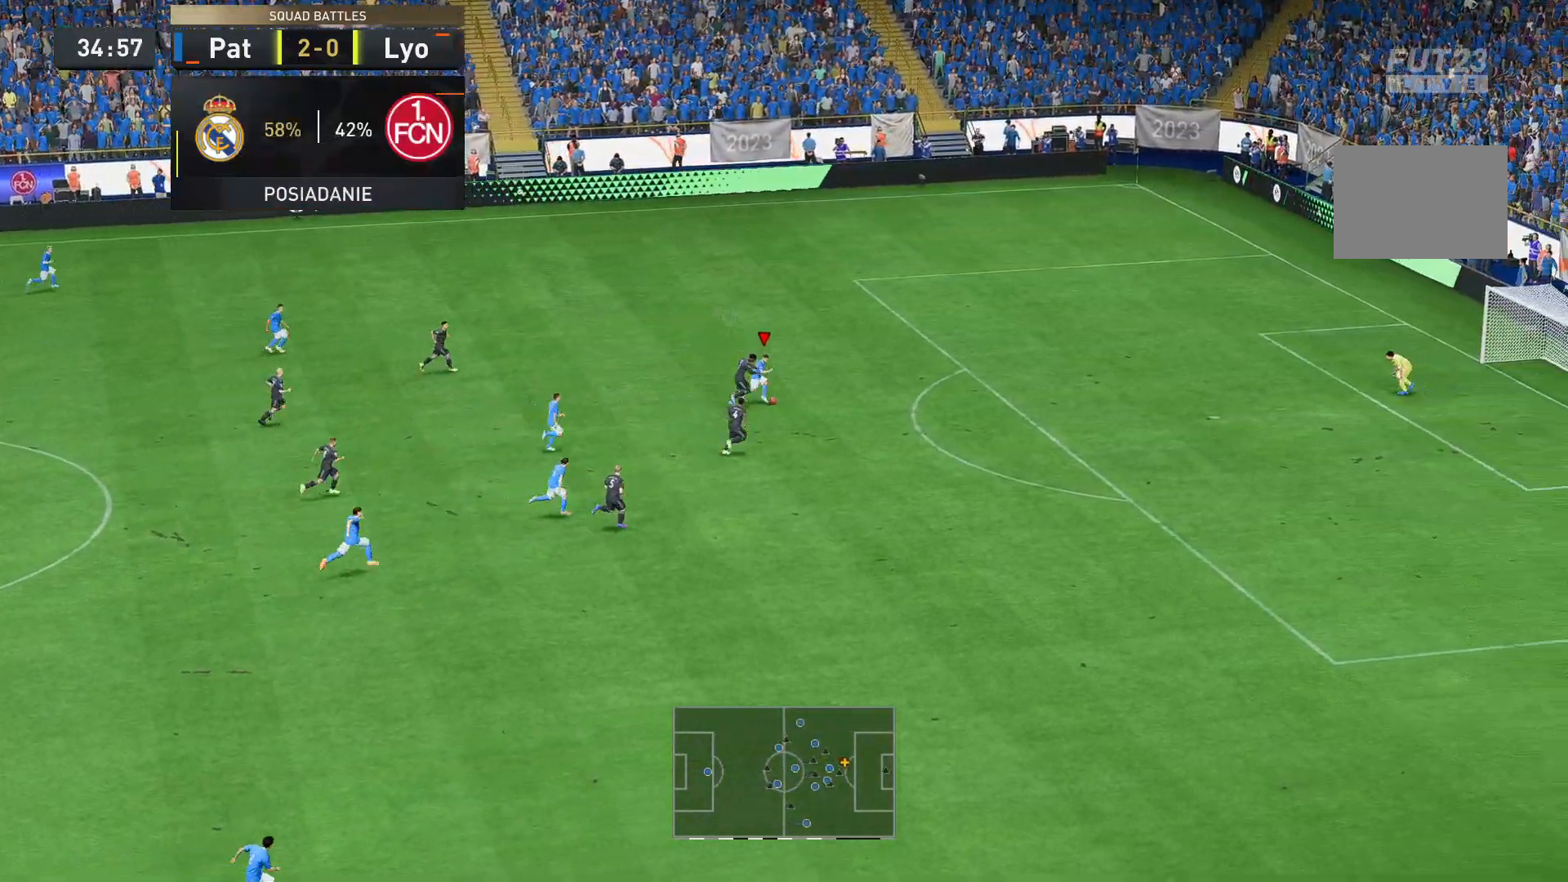
{"buttons": ["R2"], "left_stick": "right", "right_stick": "center", "events": []}
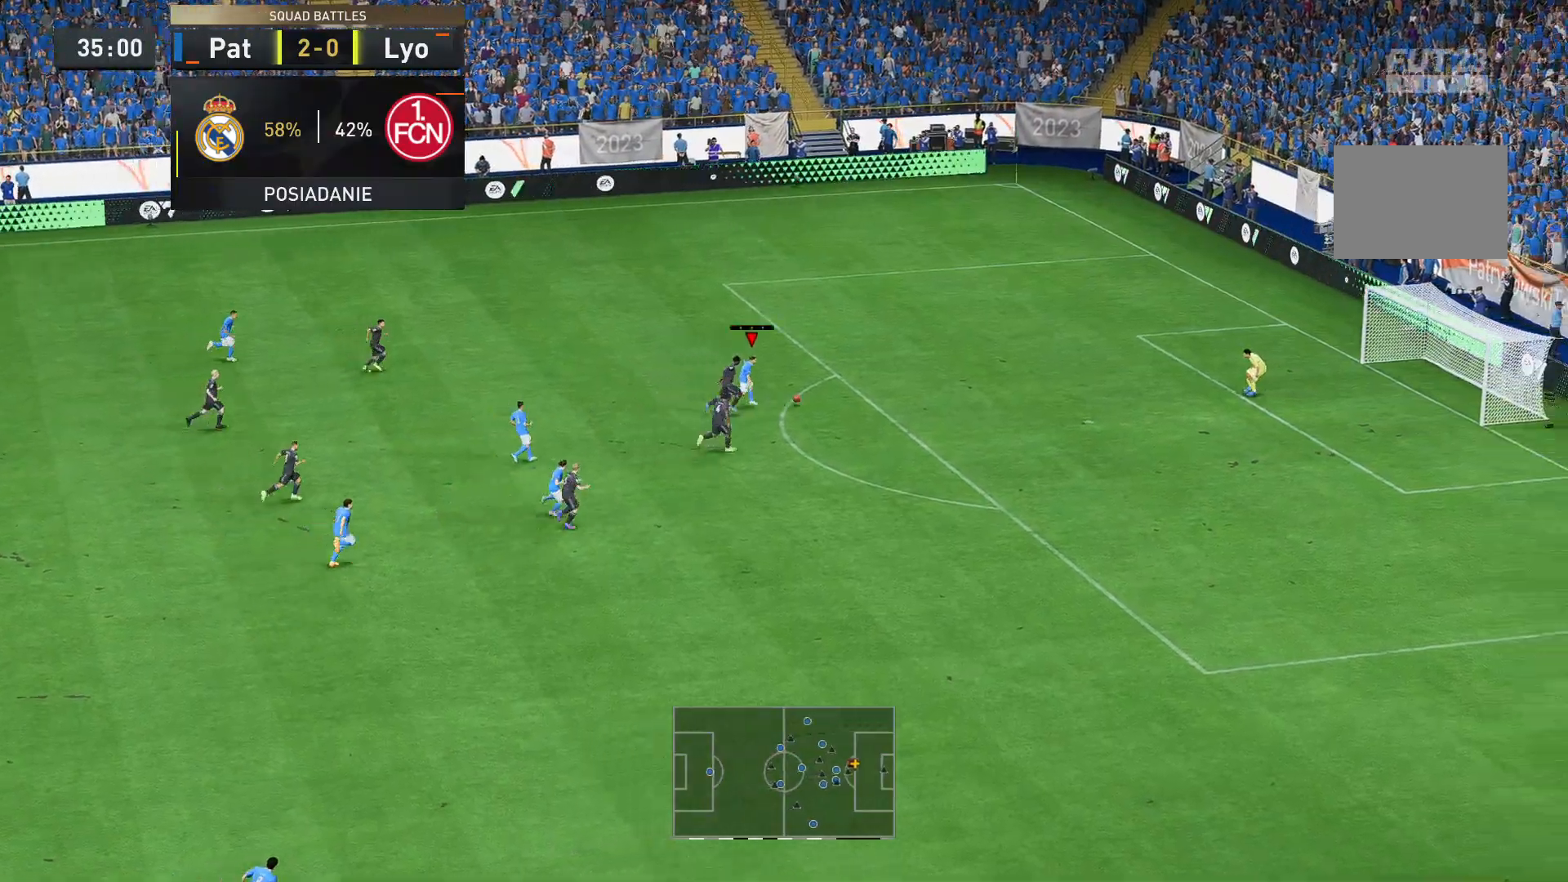
{"buttons": [], "left_stick": "right", "right_stick": "center", "events": [[70, "R2", "up"]]}
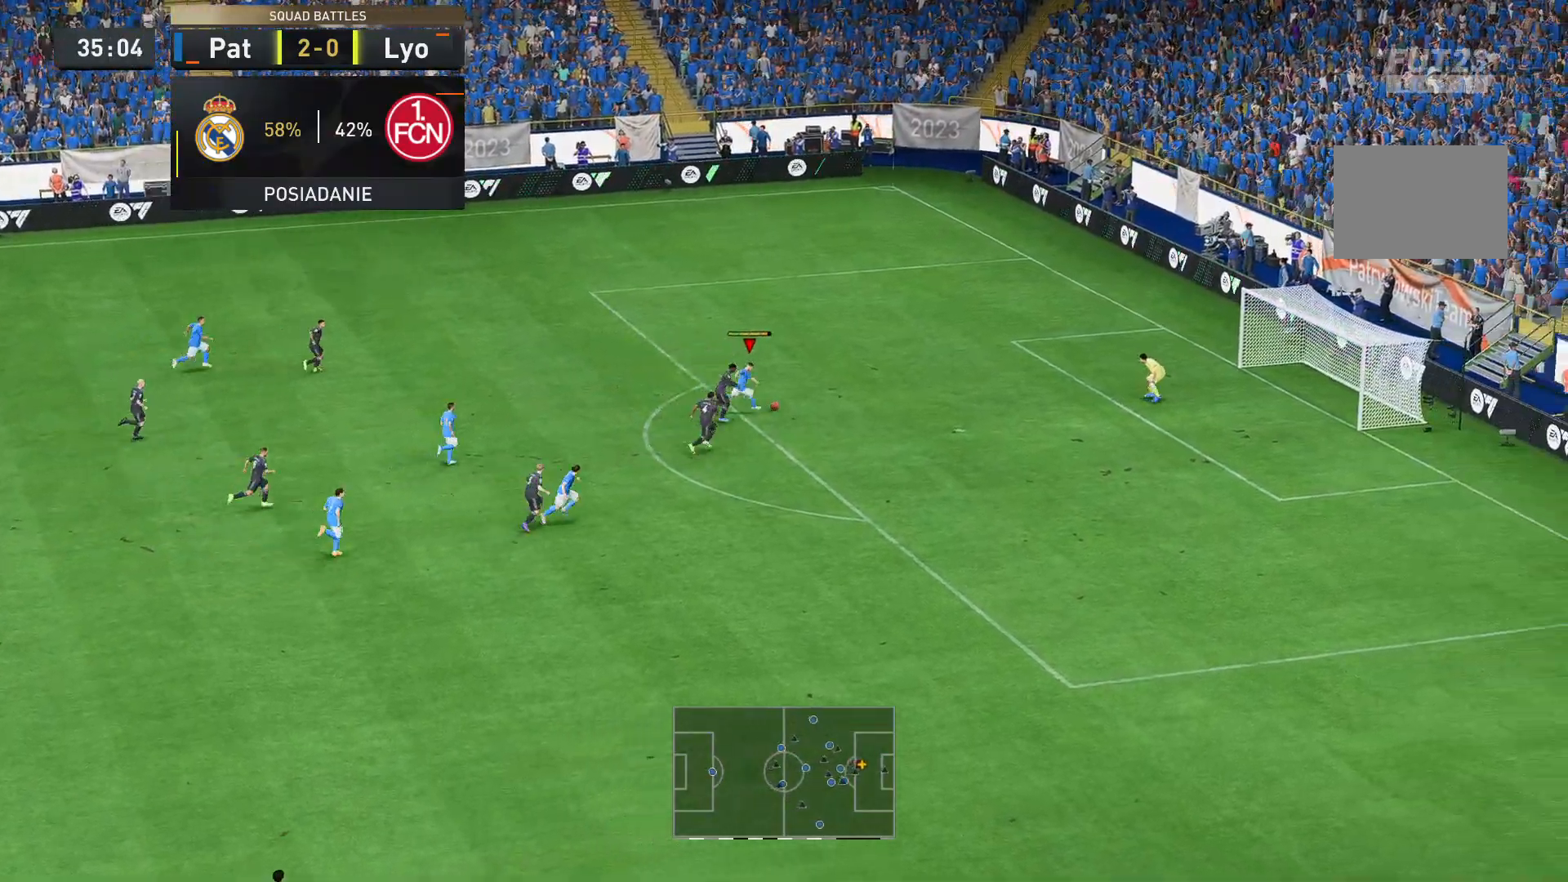
{"buttons": [], "left_stick": "down-right", "right_stick": "center", "events": [[315, "left_stick", "down-right"]]}
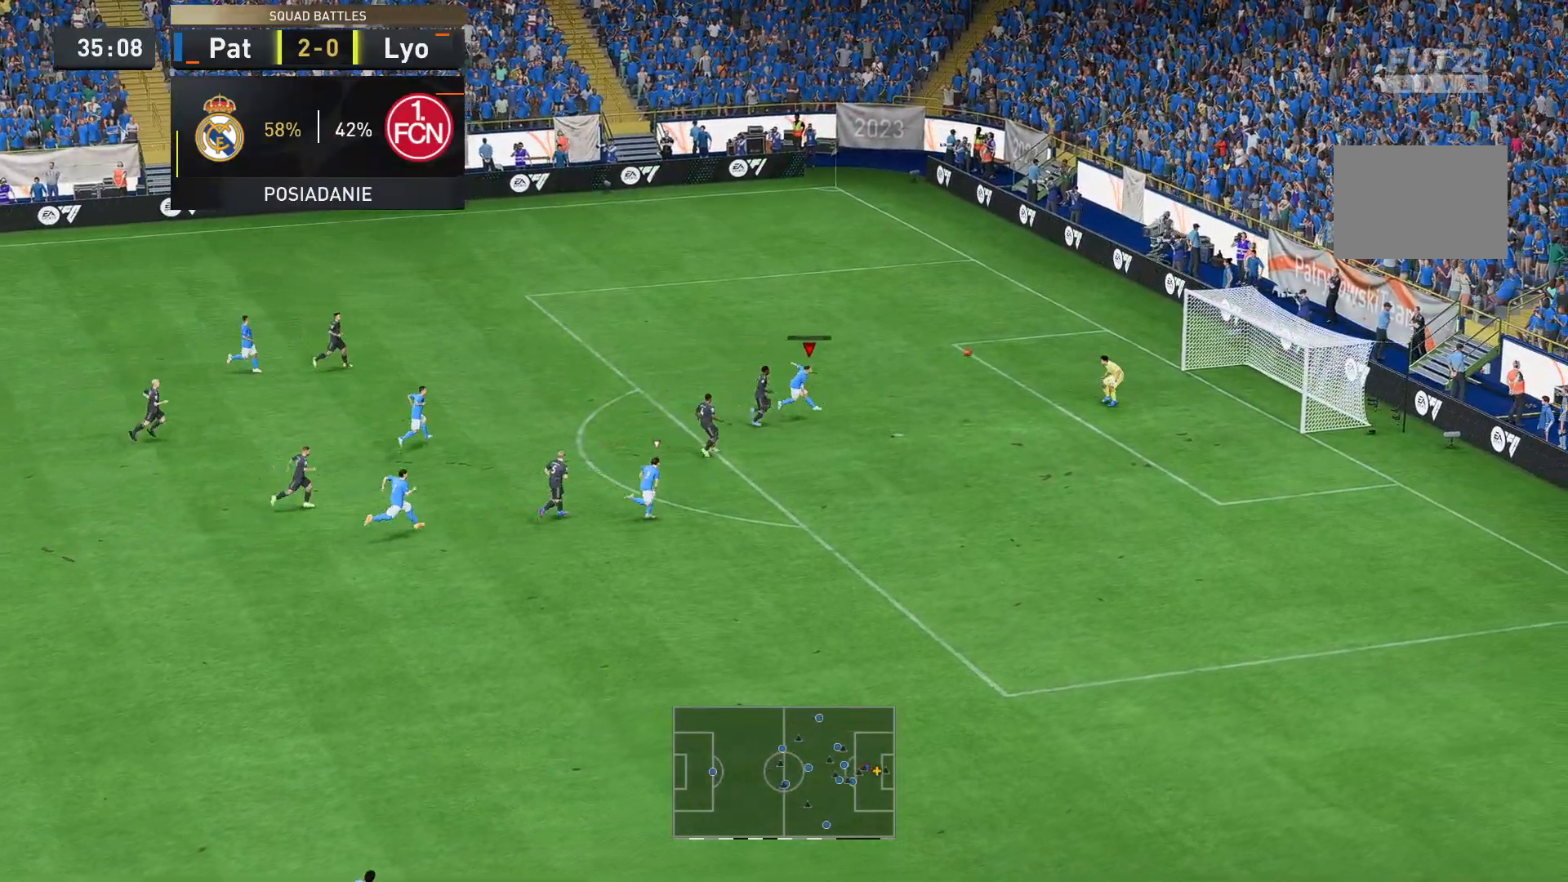
{"buttons": [], "left_stick": "center", "right_stick": "center", "events": [[280, "left_stick", "center"]]}
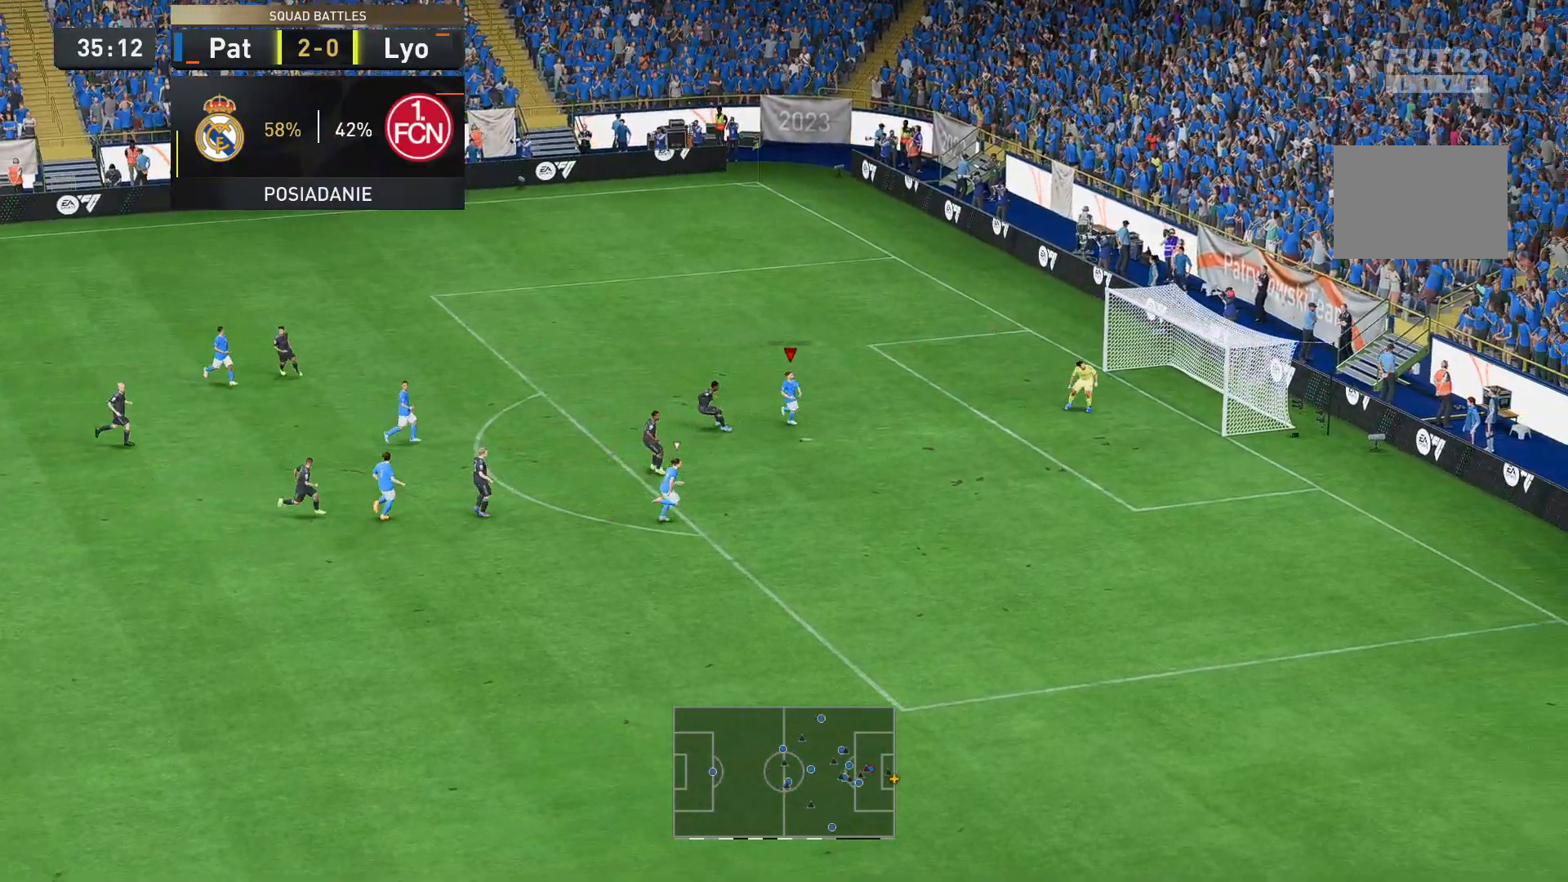
{"buttons": [], "left_stick": "center", "right_stick": "center", "events": []}
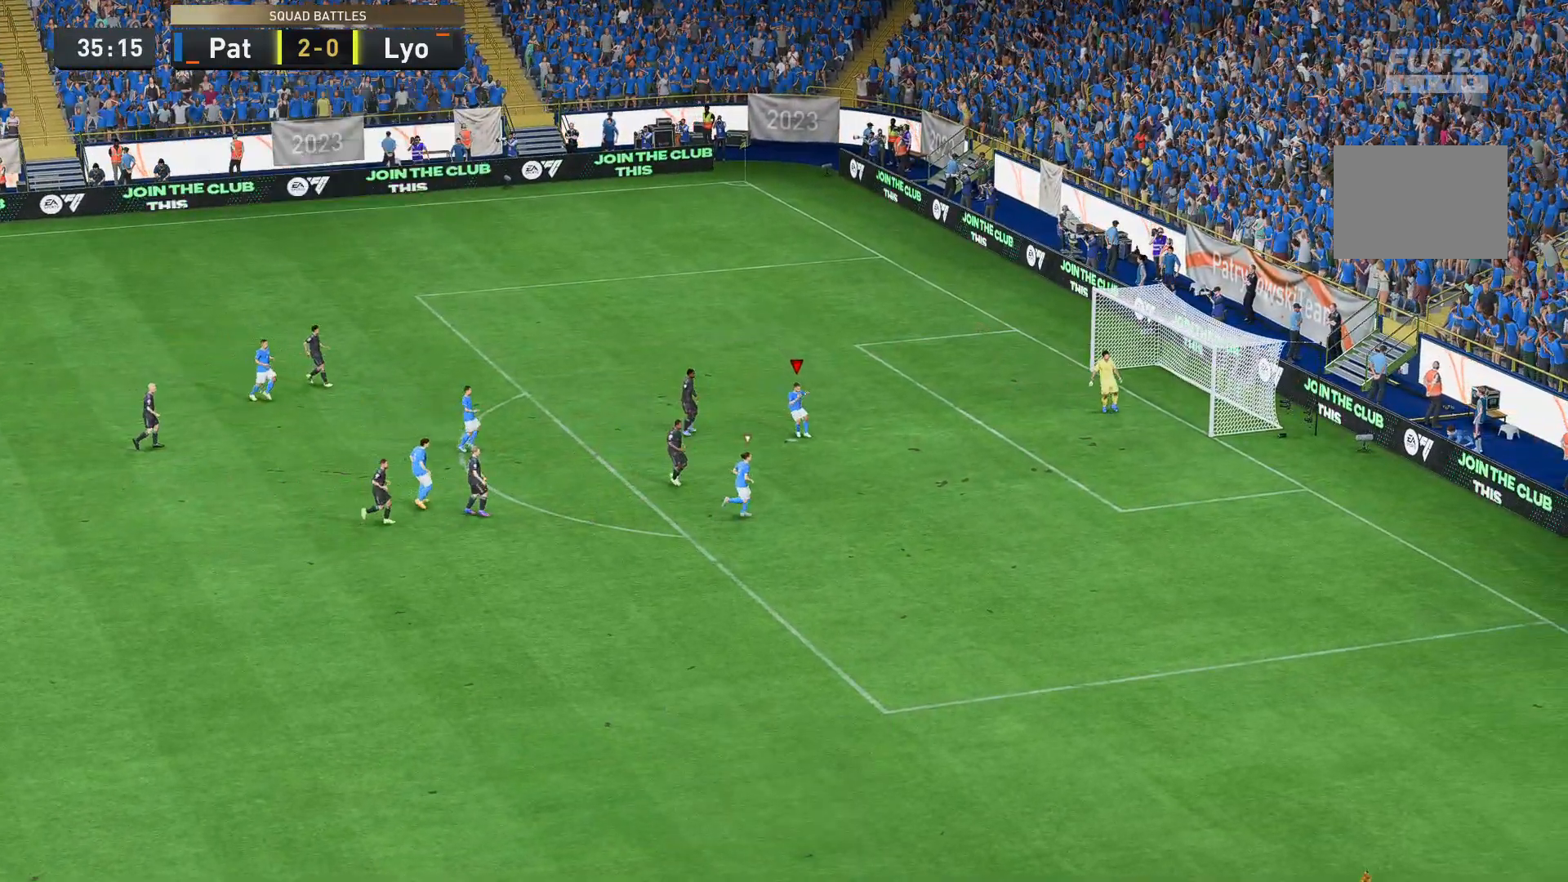
{"buttons": [], "left_stick": "center", "right_stick": "center", "events": []}
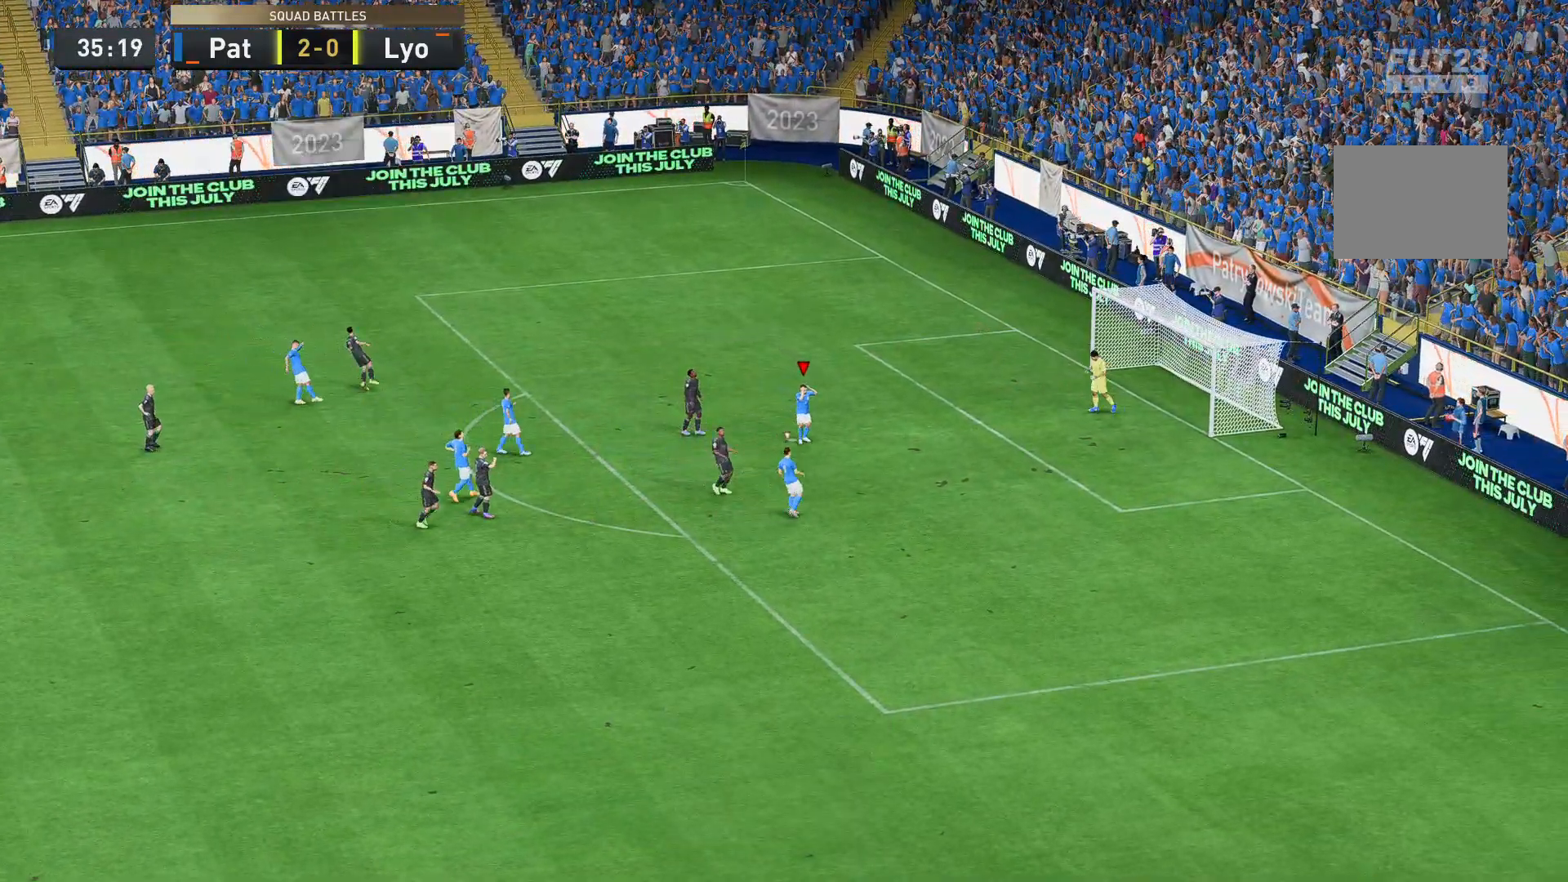
{"buttons": [], "left_stick": "center", "right_stick": "center", "events": []}